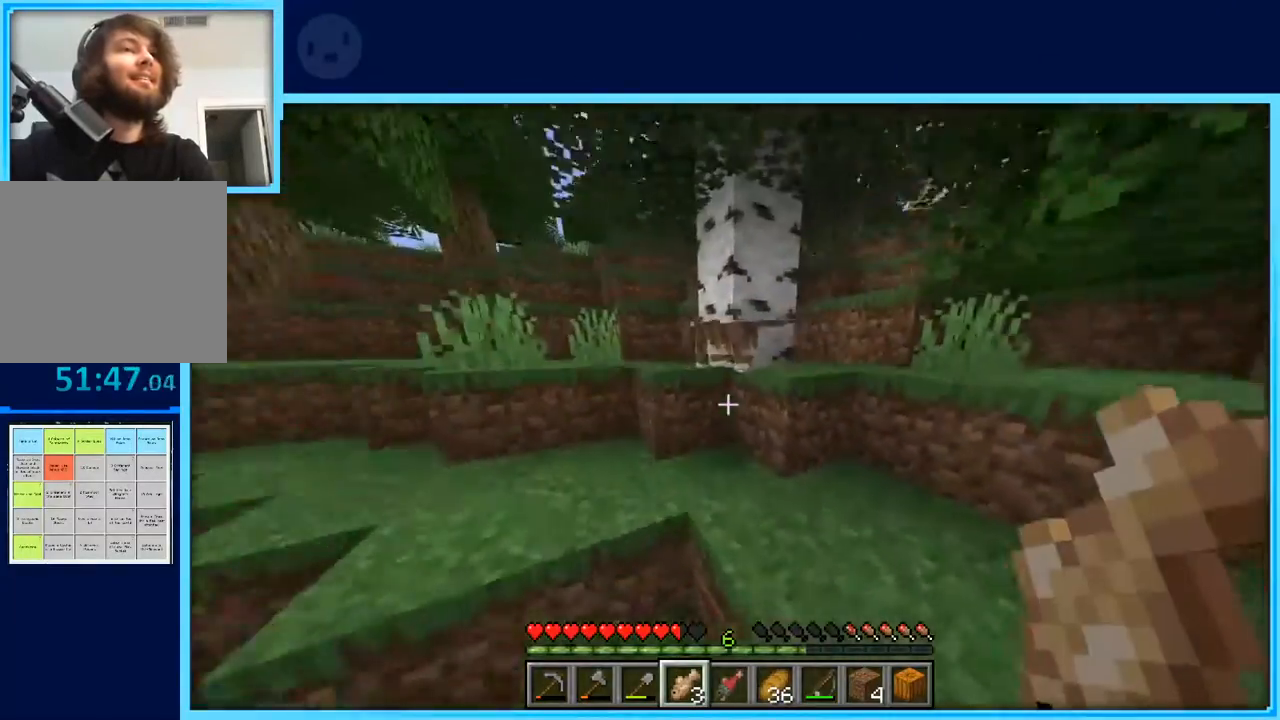
Gameplay with keyboard and mouse; each line is a JSON object with the keys held at the frame after it. "events" lists presses ("down") and releases ("up") of "a", "d", "s", "space" and "w" between this image and that frame as [ms after this image, input, new state], when the widget could be followed in between. No other keys are recorded. Mouse buttons are not recorded. Not read: mouse_move.
{"keys": ["a", "w"], "events": [[217, "space", "up"], [350, "a", "down"]]}
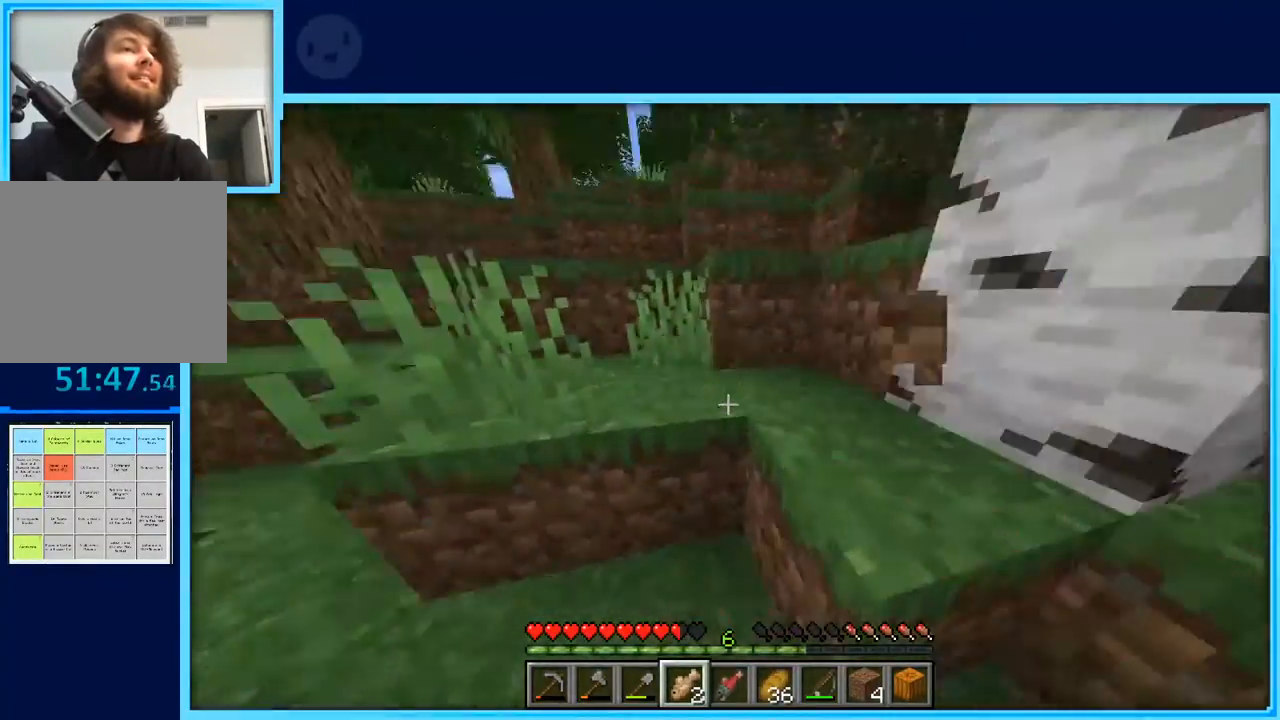
{"keys": ["d", "w"], "events": [[33, "w", "up"], [133, "a", "up"], [133, "d", "down"], [267, "w", "down"]]}
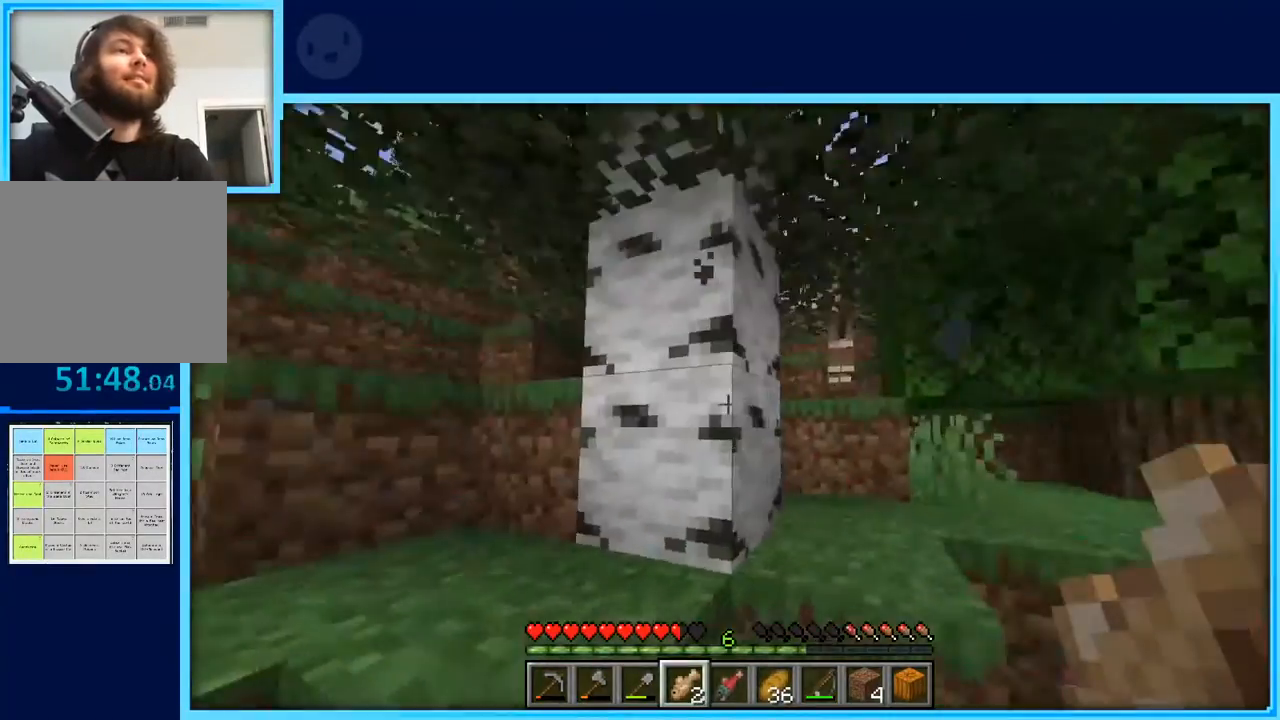
{"keys": ["w"], "events": [[200, "space", "down"], [333, "d", "up"], [333, "space", "up"]]}
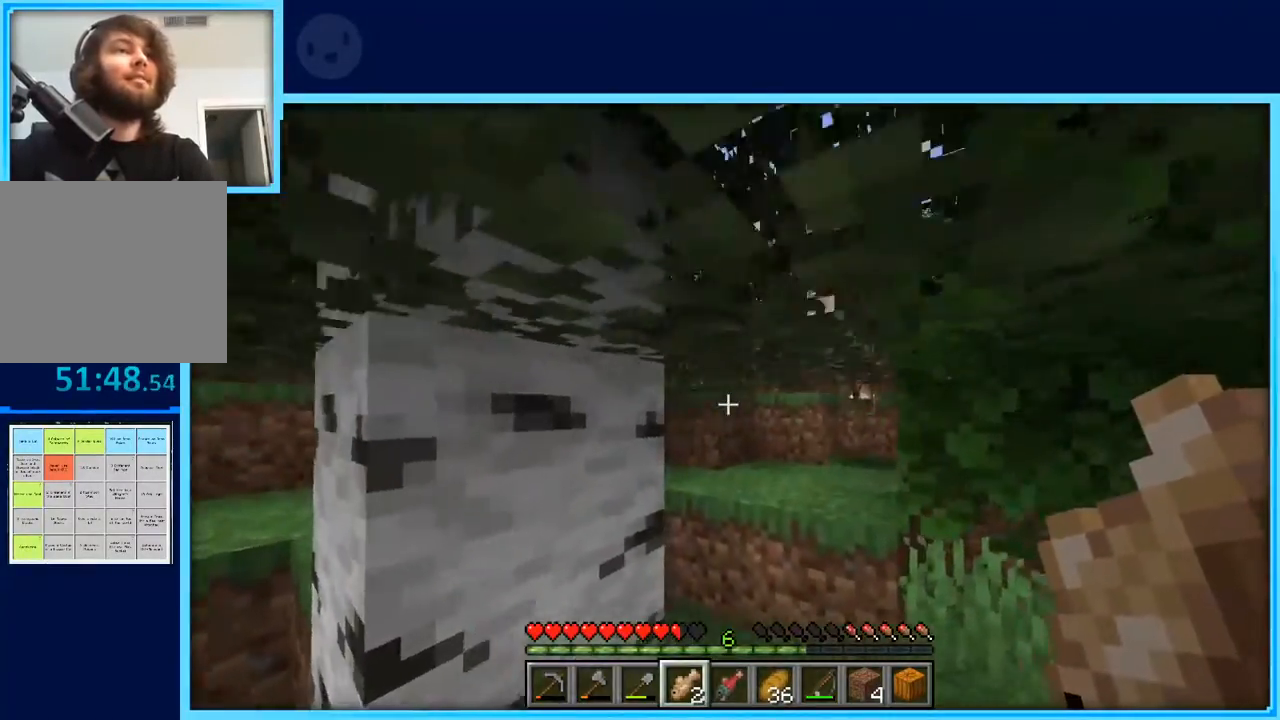
{"keys": ["a", "w"], "events": [[117, "a", "down"], [117, "w", "up"], [350, "w", "down"]]}
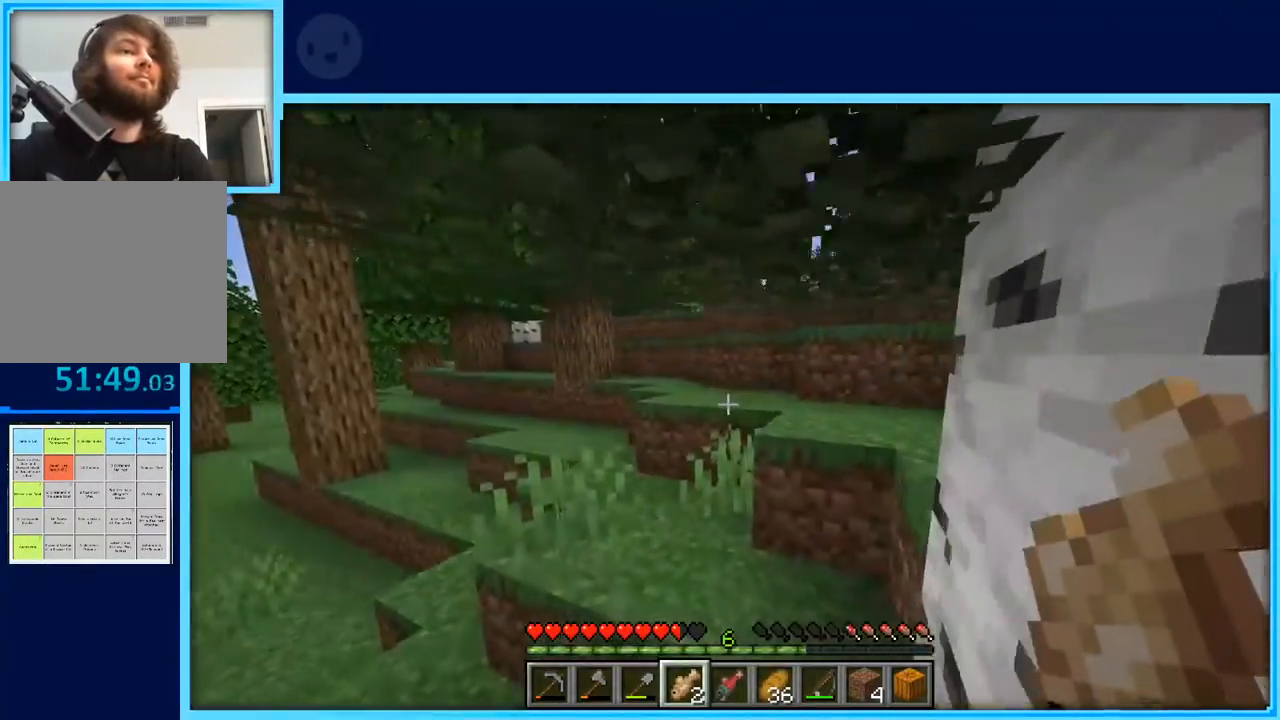
{"keys": ["w"], "events": [[317, "a", "up"], [367, "a", "down"], [417, "a", "up"]]}
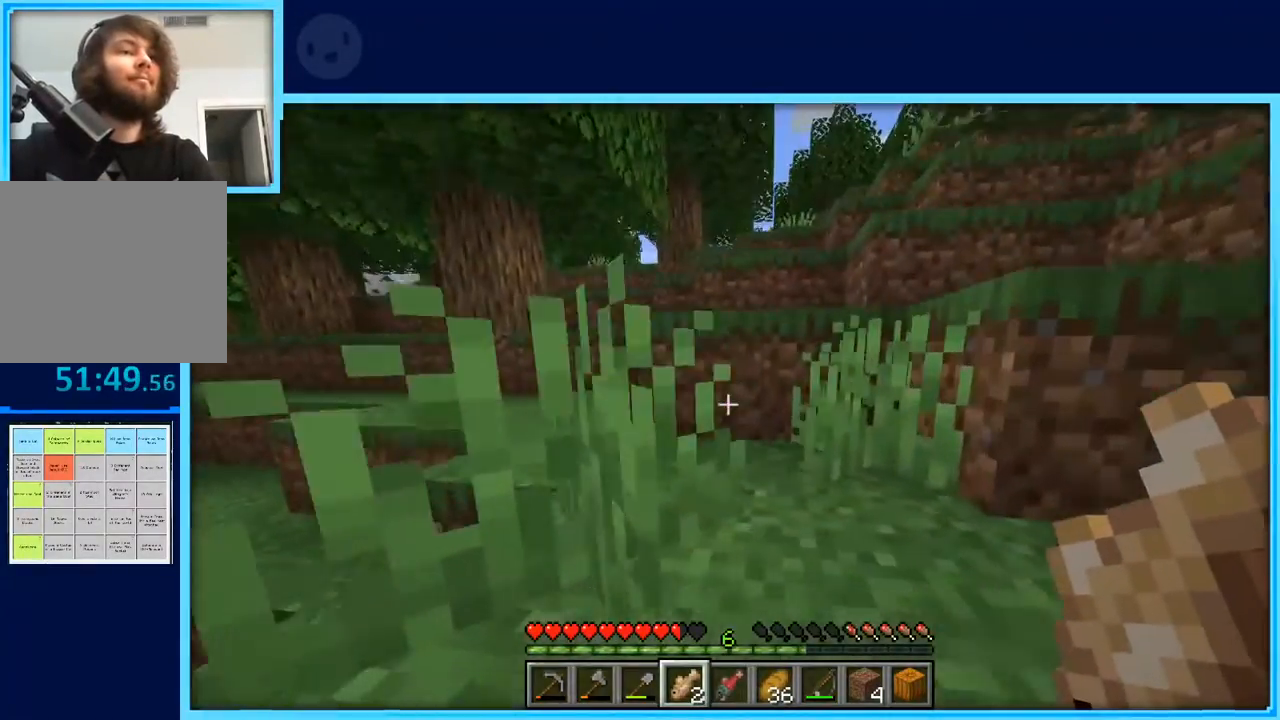
{"keys": ["w"], "events": [[50, "a", "down"], [200, "space", "down"], [283, "a", "up"], [383, "space", "up"]]}
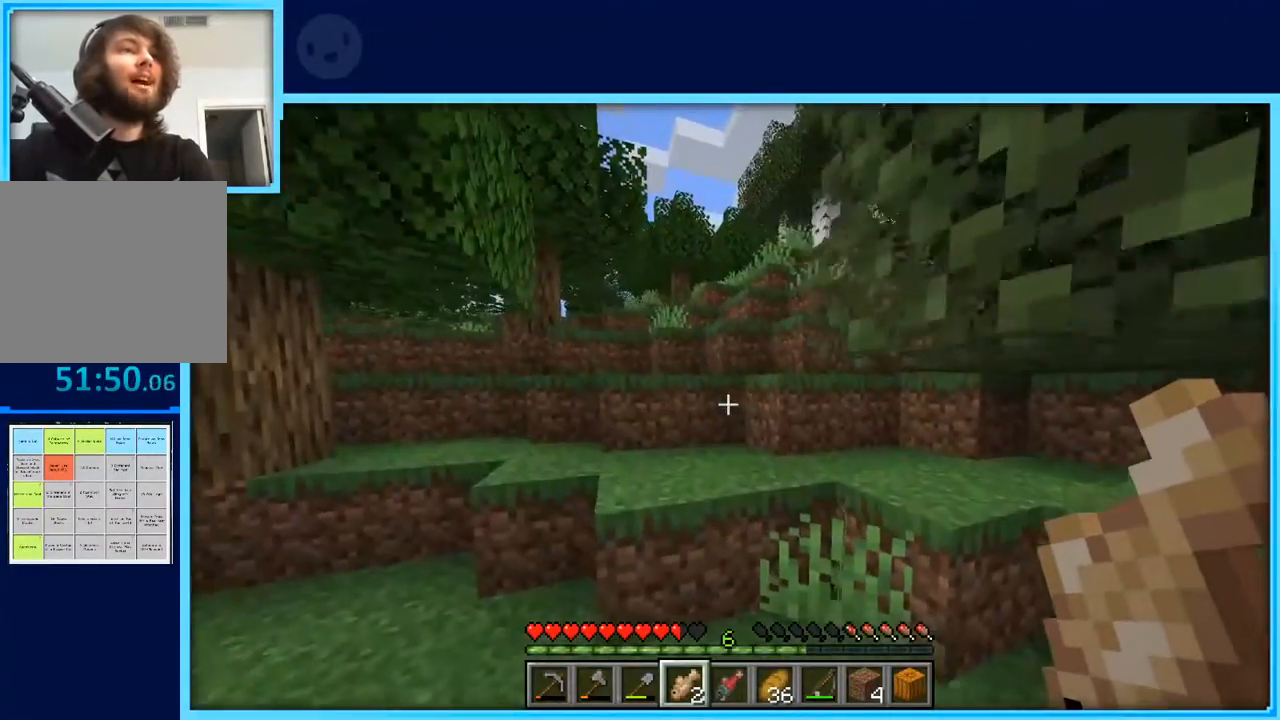
{"keys": ["a", "w"], "events": [[217, "space", "down"], [350, "a", "down"], [417, "space", "up"]]}
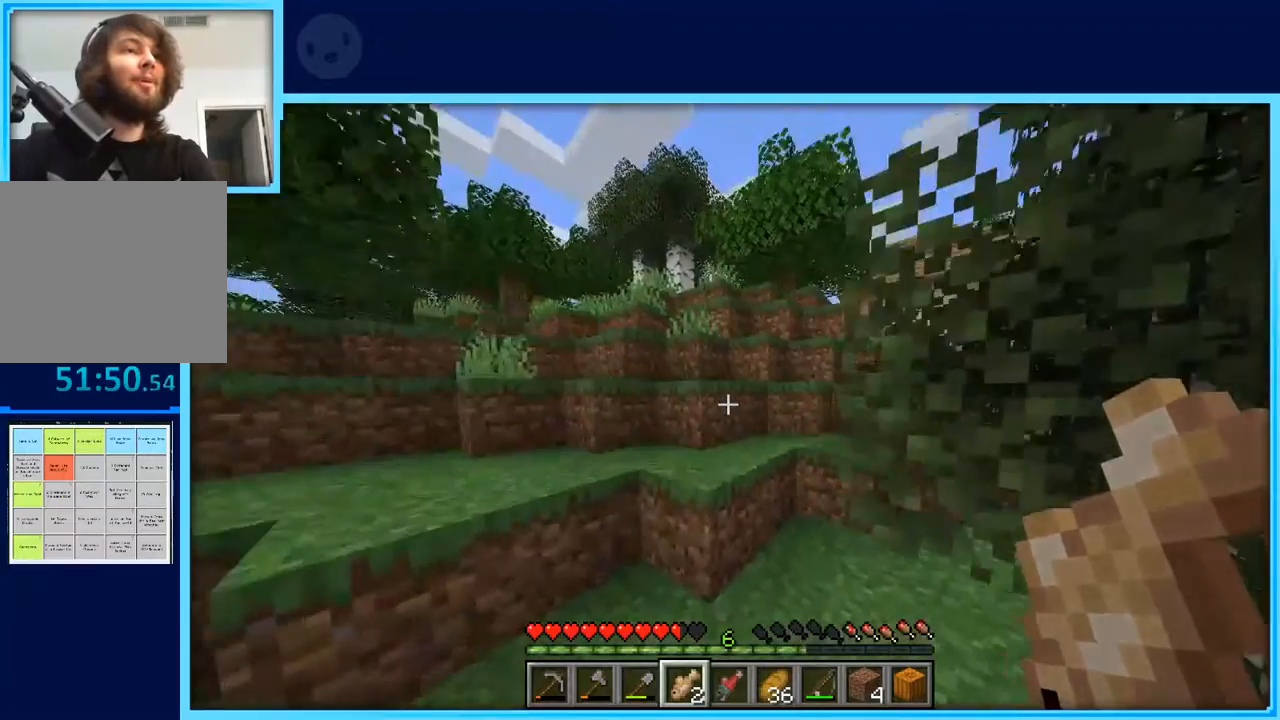
{"keys": ["space", "w"], "events": [[33, "a", "up"], [133, "space", "down"], [317, "space", "up"], [500, "space", "down"]]}
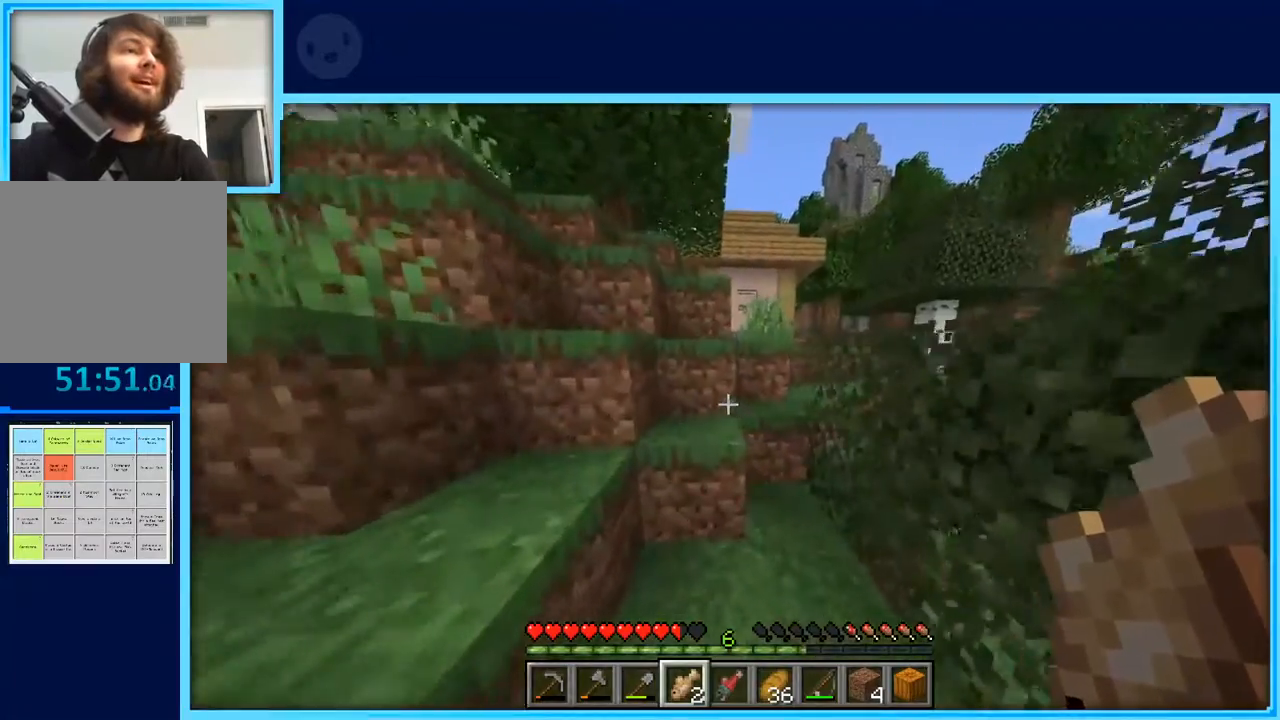
{"keys": ["space", "w"], "events": [[150, "d", "down"], [200, "d", "up"], [200, "space", "up"], [483, "space", "down"]]}
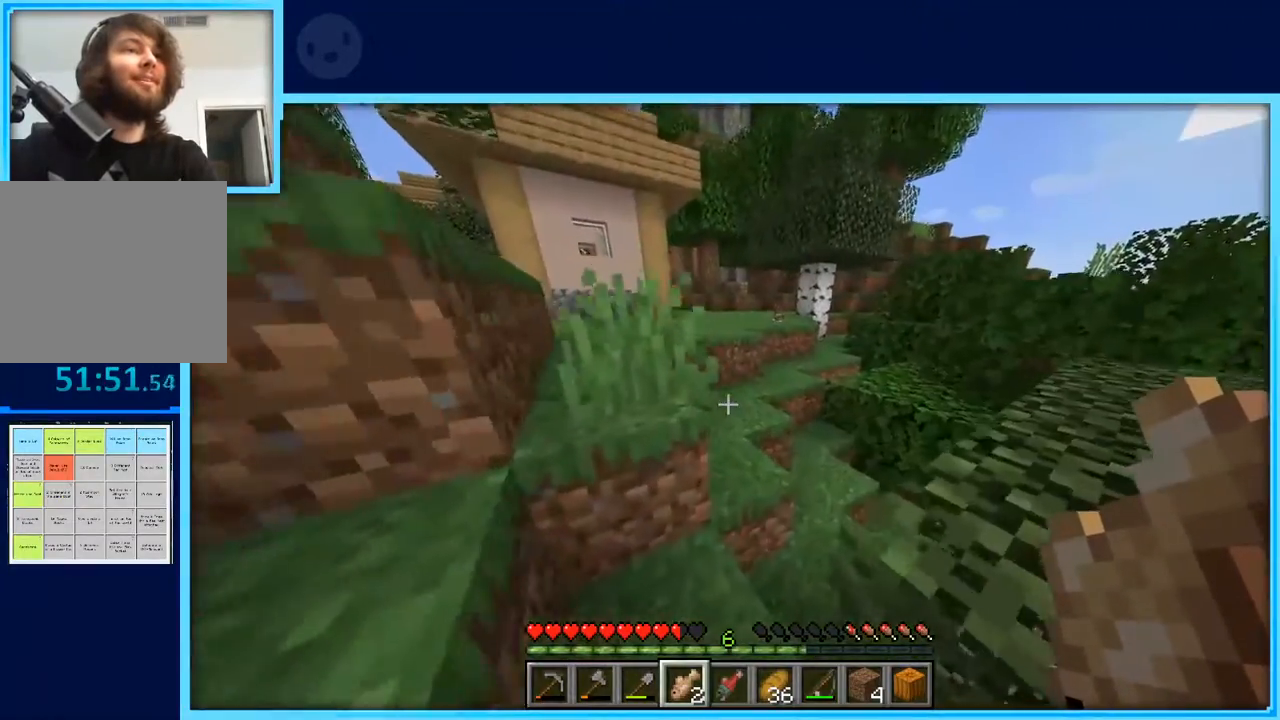
{"keys": ["w"], "events": [[17, "d", "down"], [117, "space", "up"], [167, "d", "up"]]}
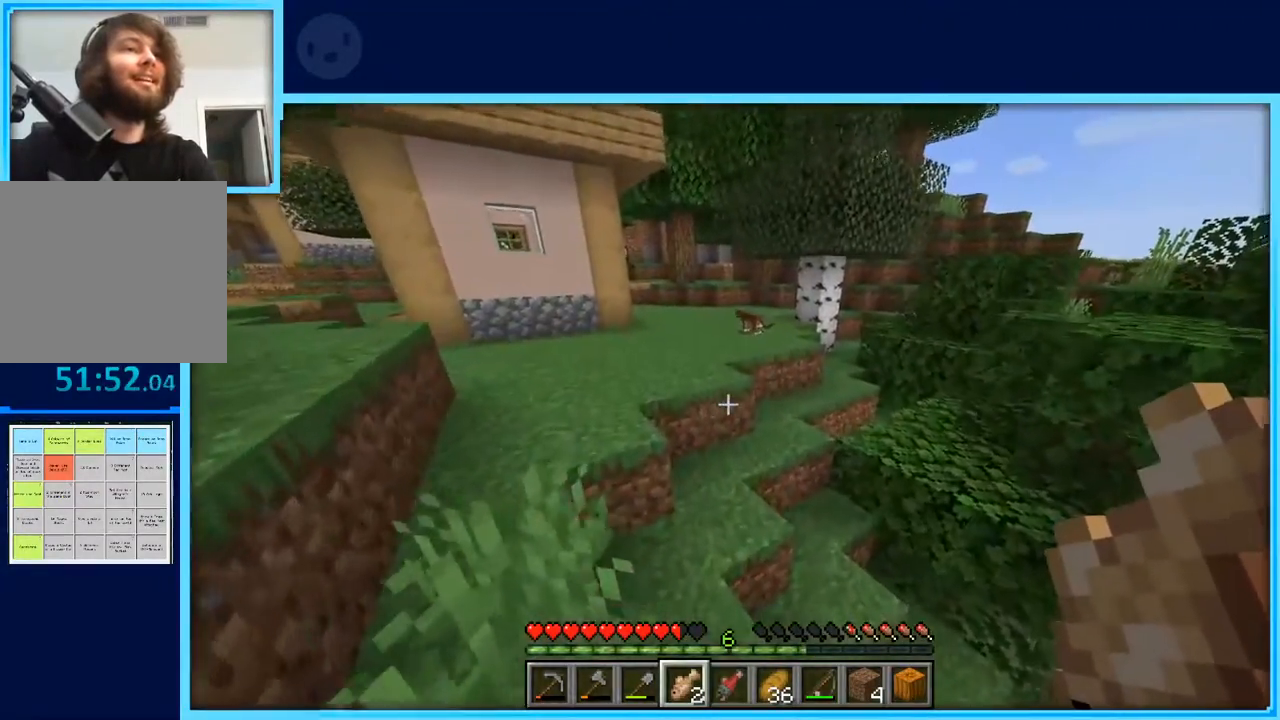
{"keys": ["w"], "events": []}
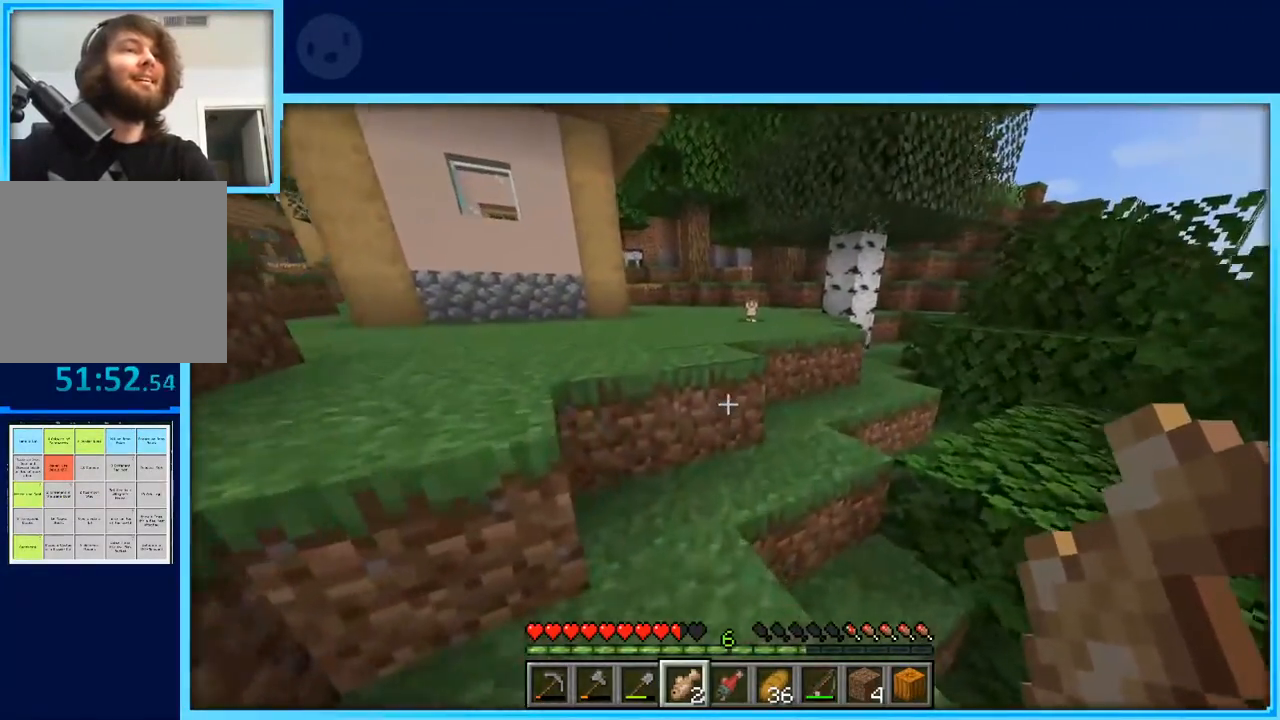
{"keys": [], "events": [[433, "w", "up"]]}
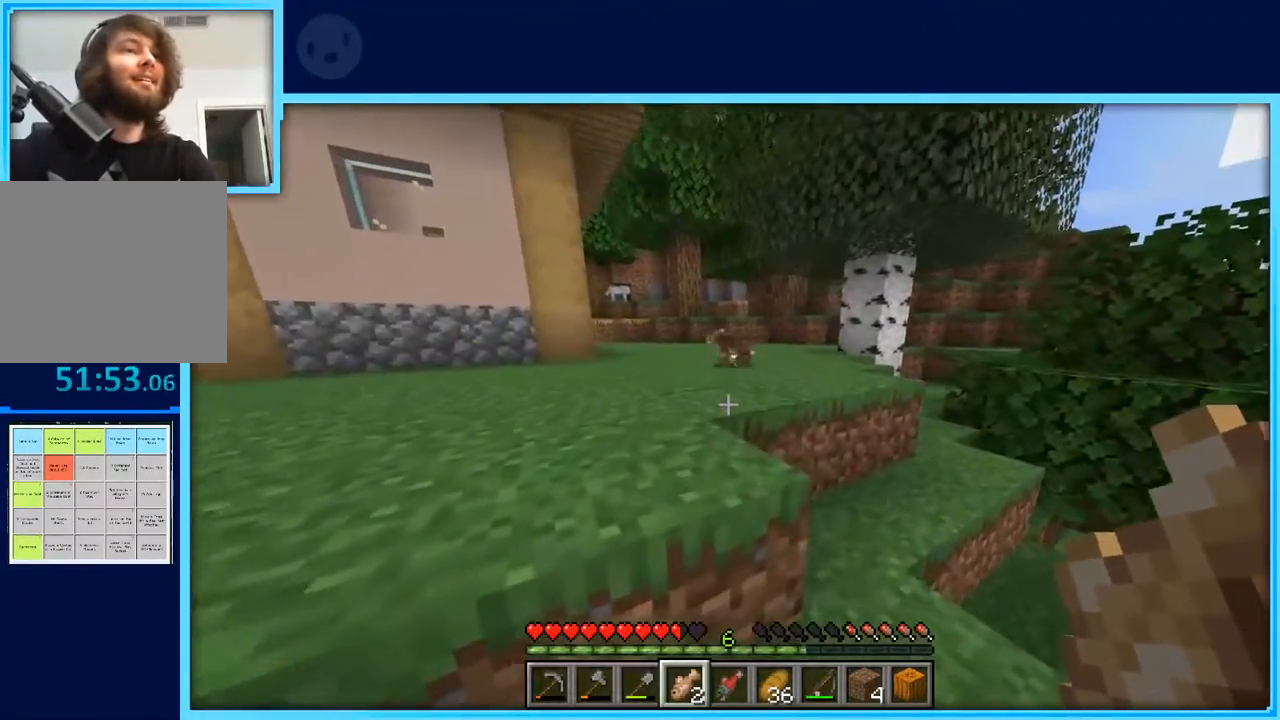
{"keys": ["space", "w"], "events": [[350, "w", "down"], [483, "space", "down"]]}
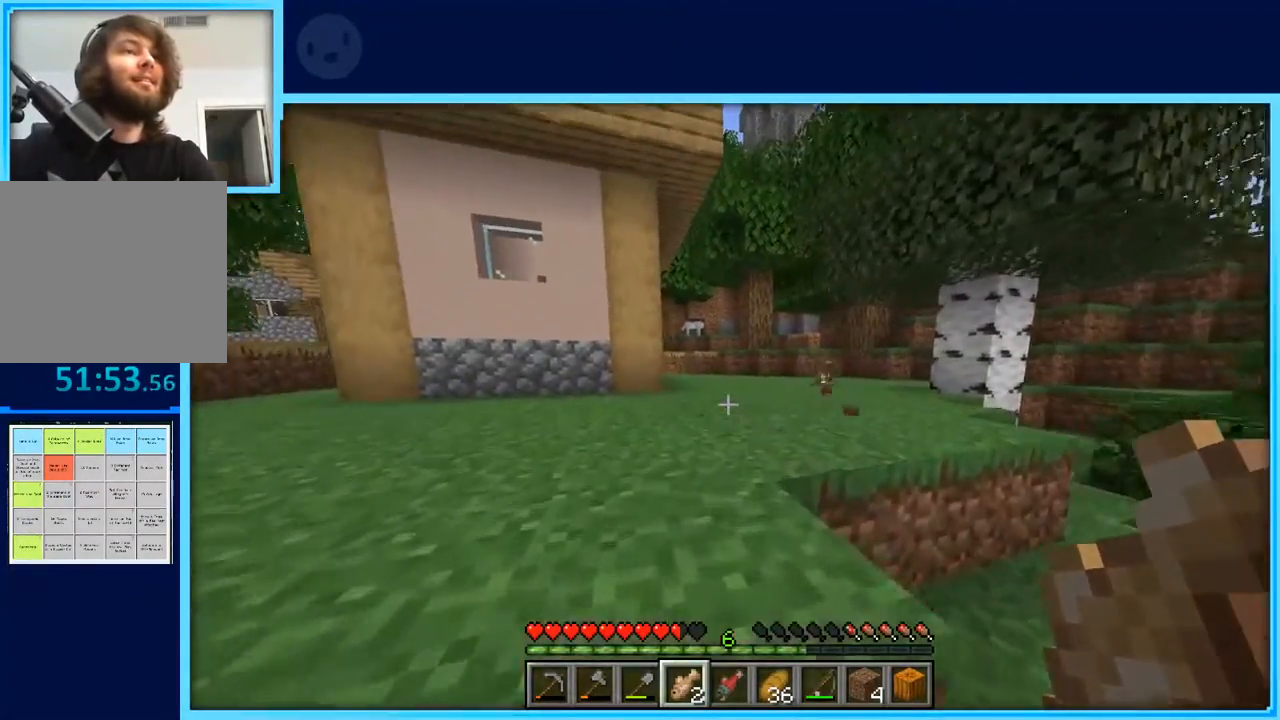
{"keys": ["w"], "events": [[33, "a", "down"], [133, "space", "up"], [233, "a", "up"]]}
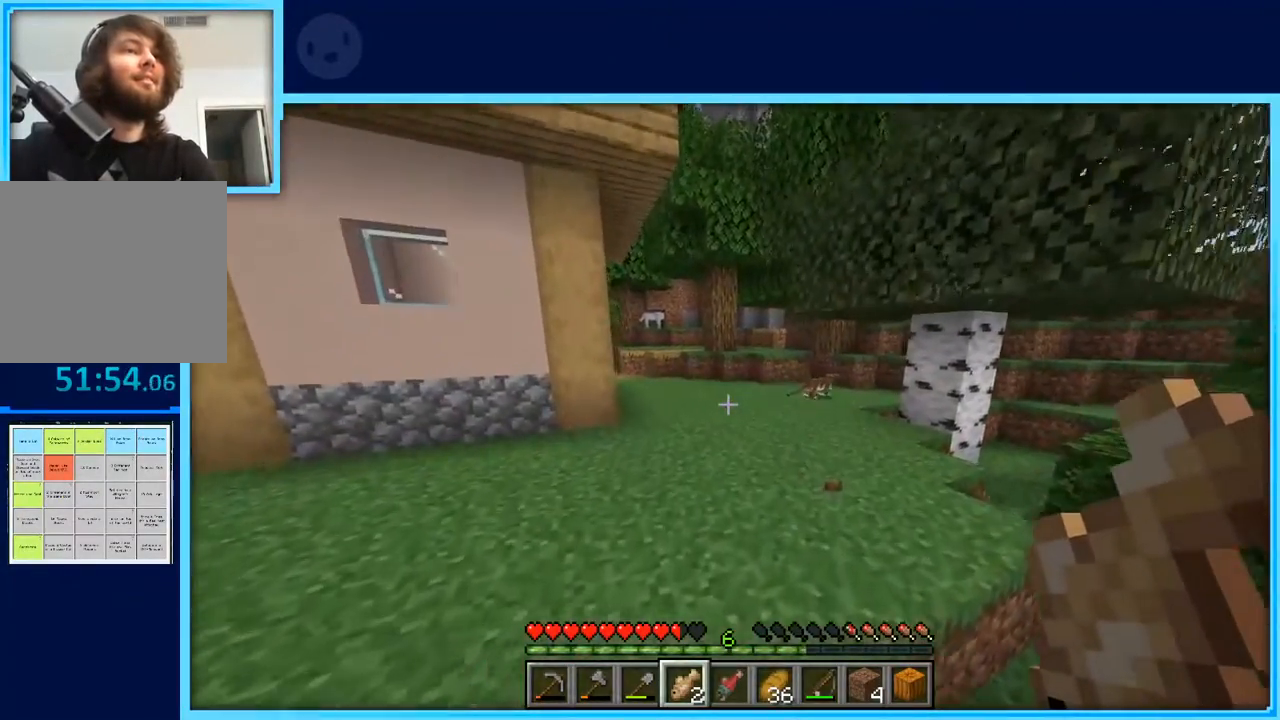
{"keys": ["w"], "events": []}
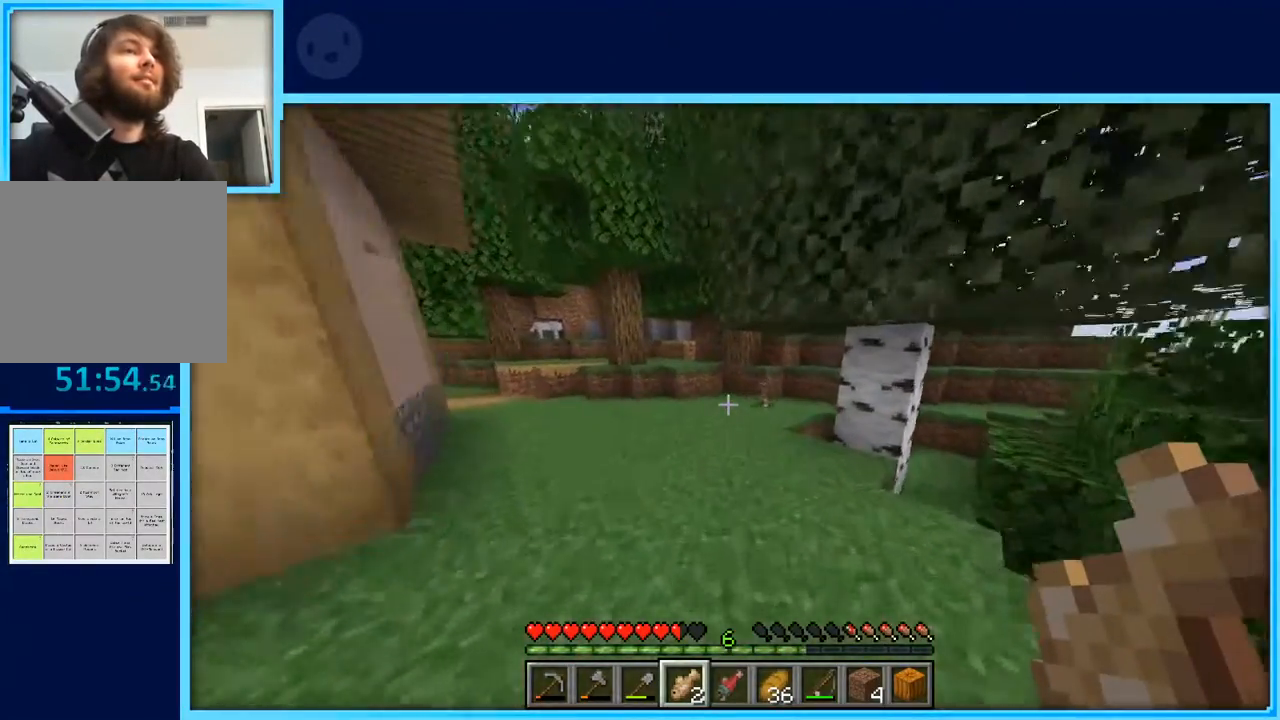
{"keys": ["w"], "events": []}
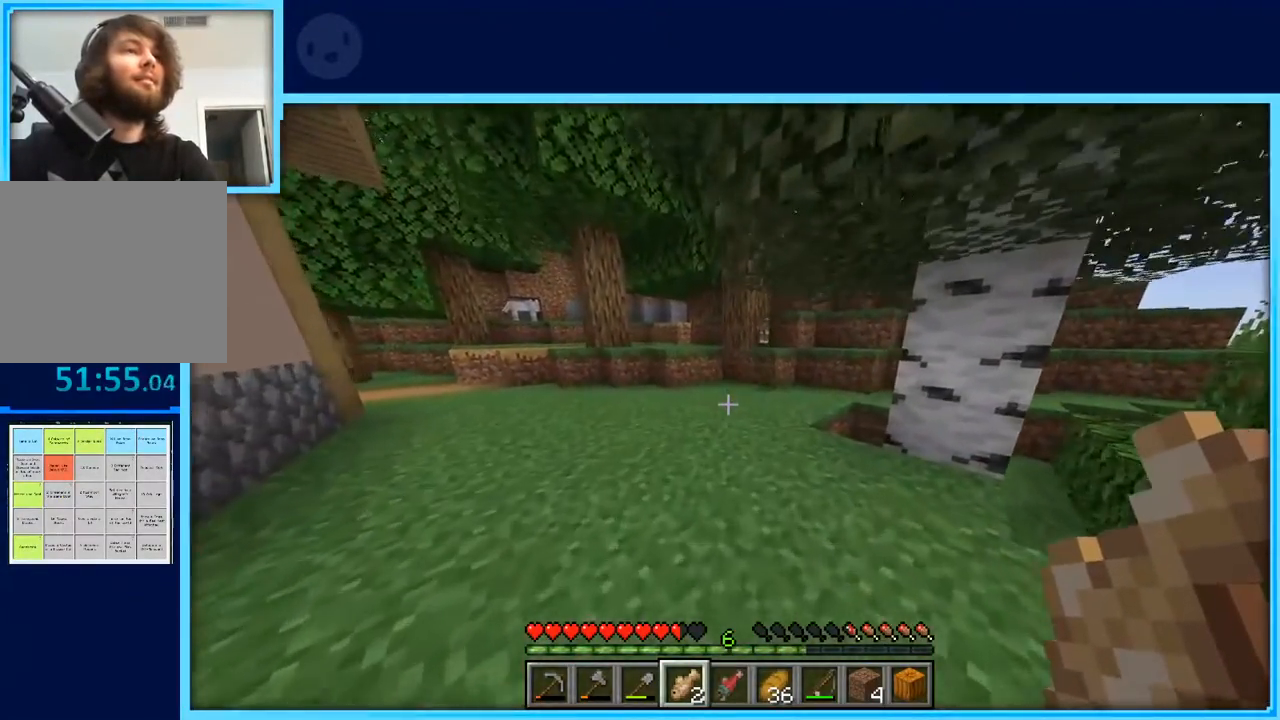
{"keys": ["w"], "events": []}
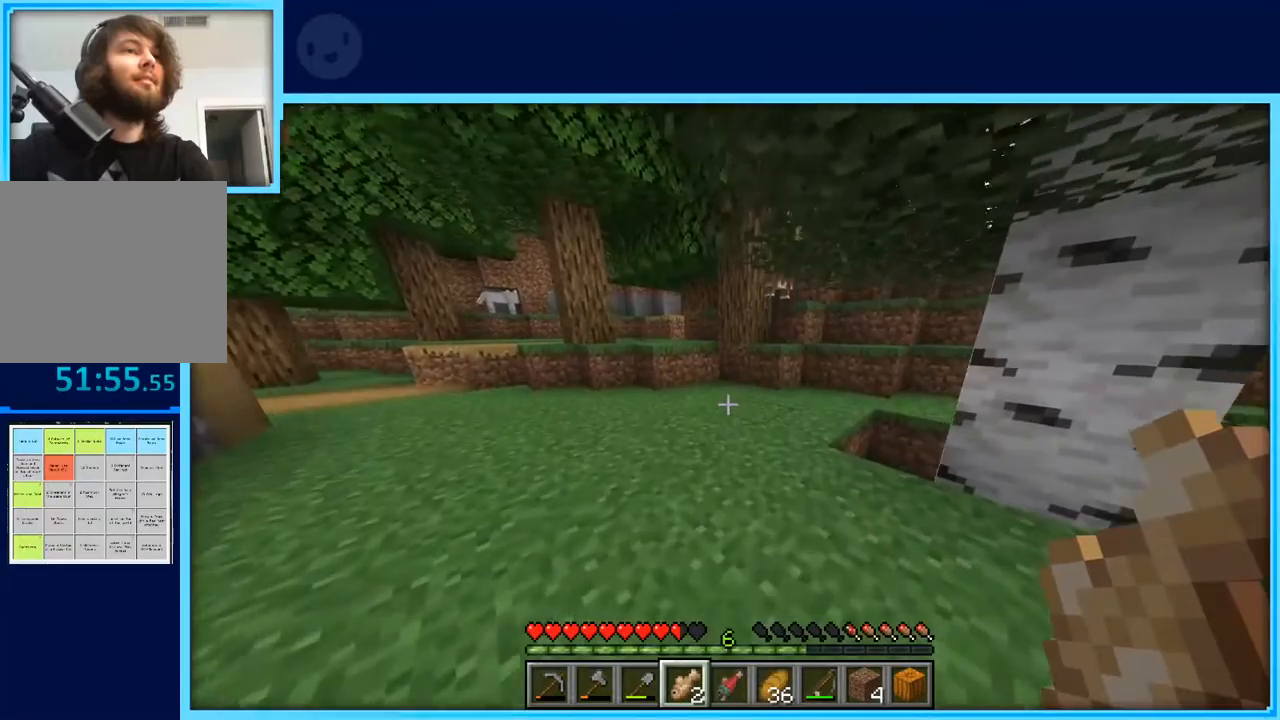
{"keys": ["w"], "events": []}
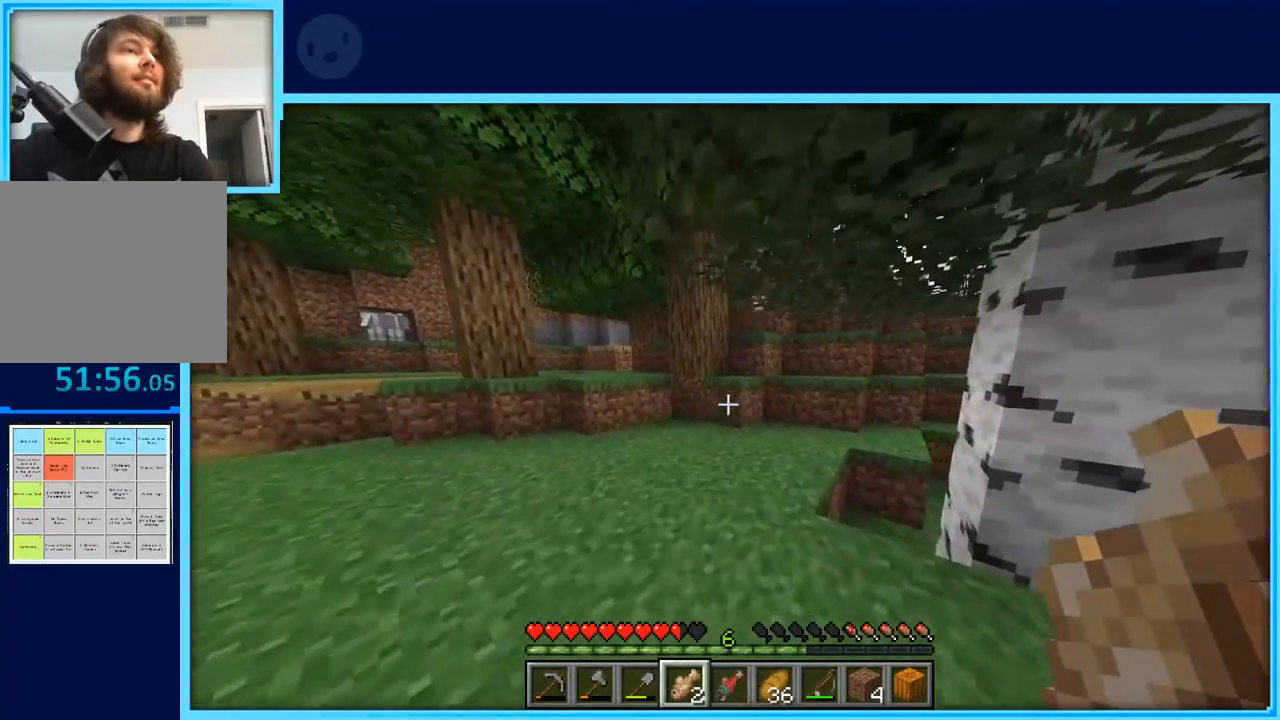
{"keys": ["a", "w"], "events": [[67, "a", "down"]]}
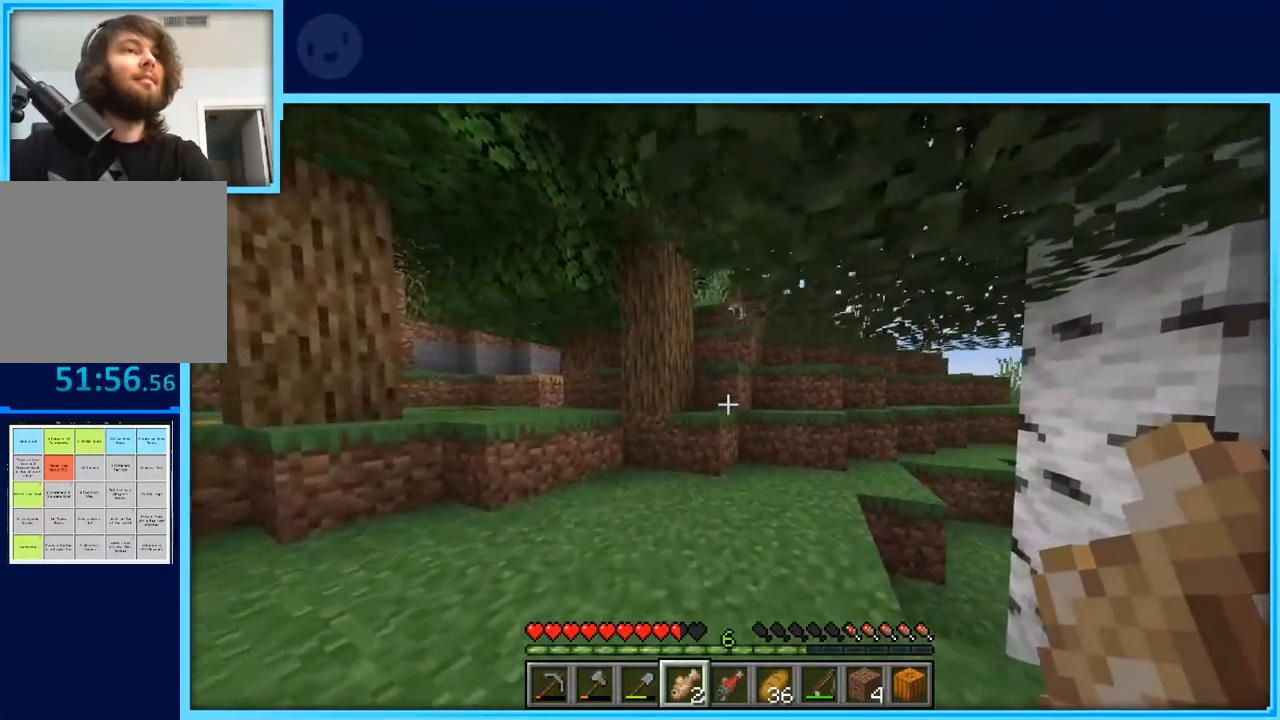
{"keys": ["w"], "events": [[367, "a", "up"]]}
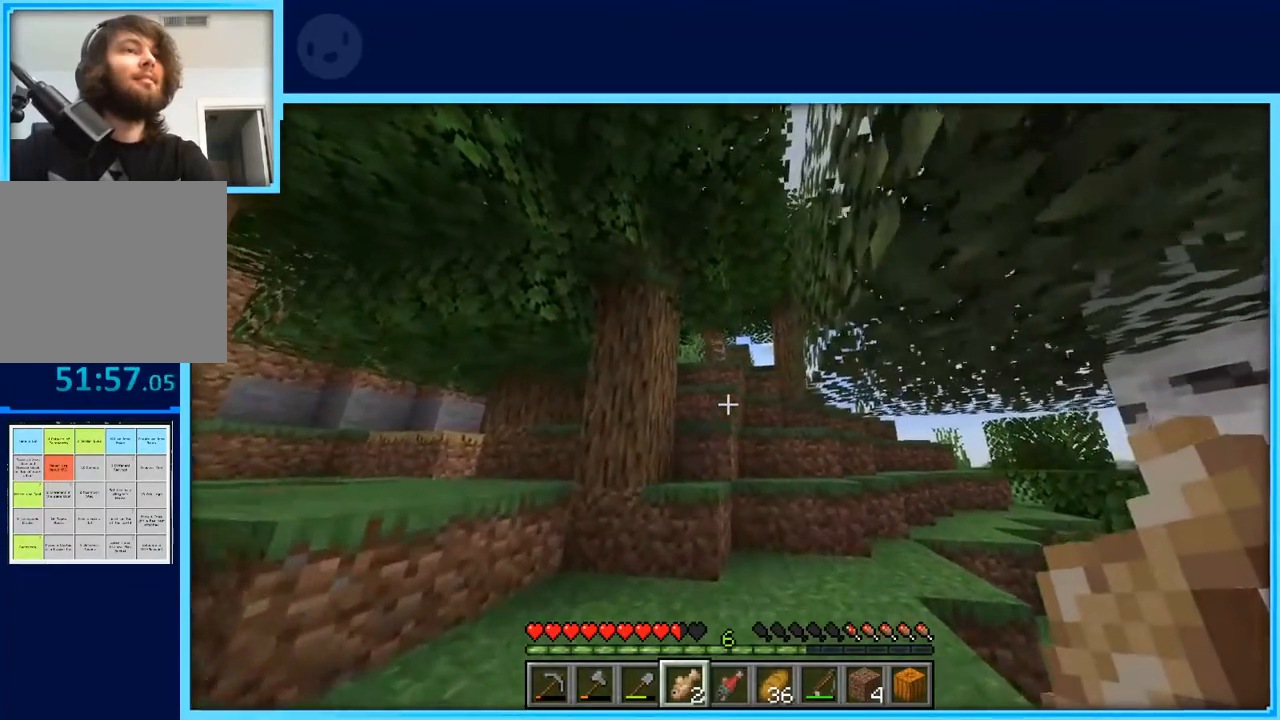
{"keys": ["w"], "events": []}
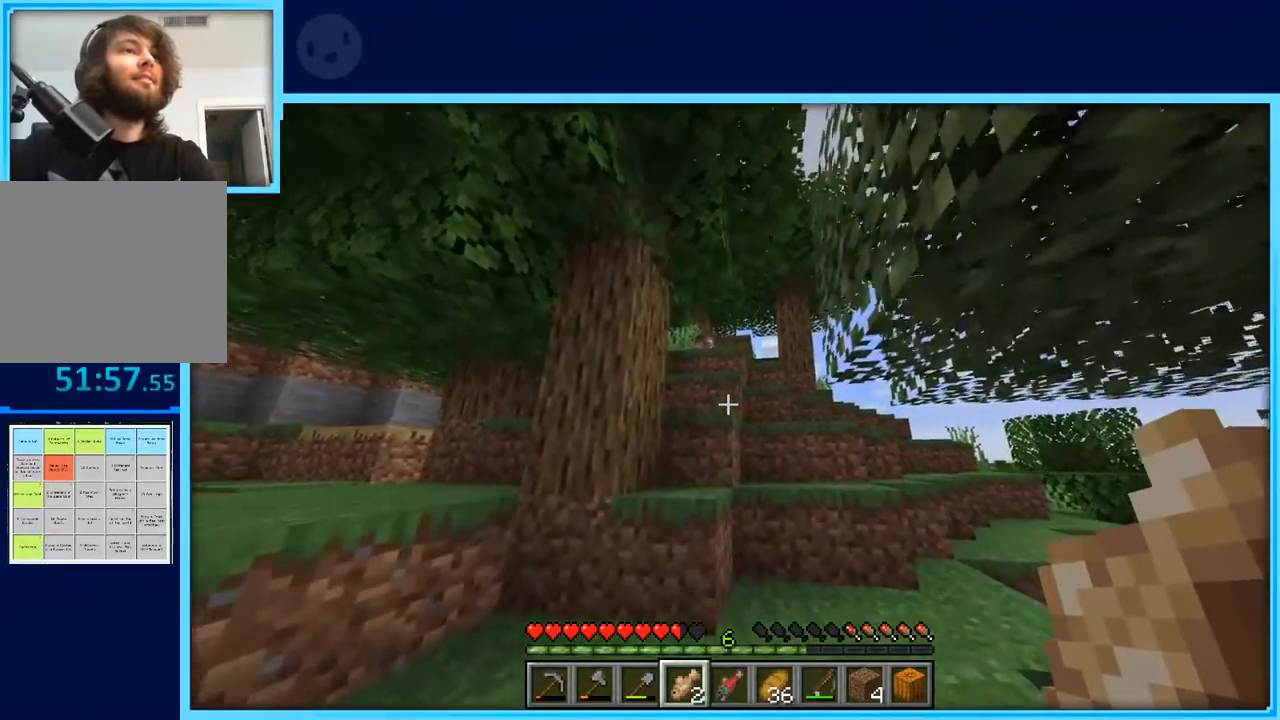
{"keys": ["w"], "events": []}
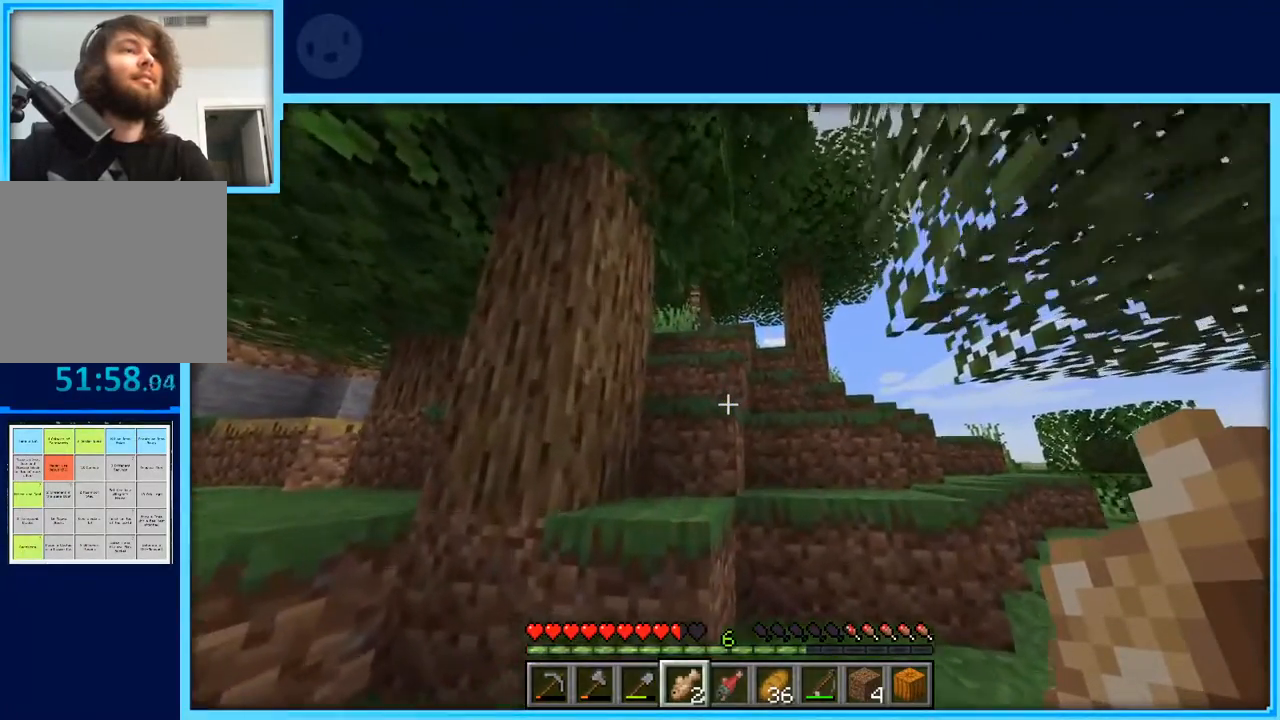
{"keys": ["w"], "events": [[33, "d", "down"], [467, "d", "up"]]}
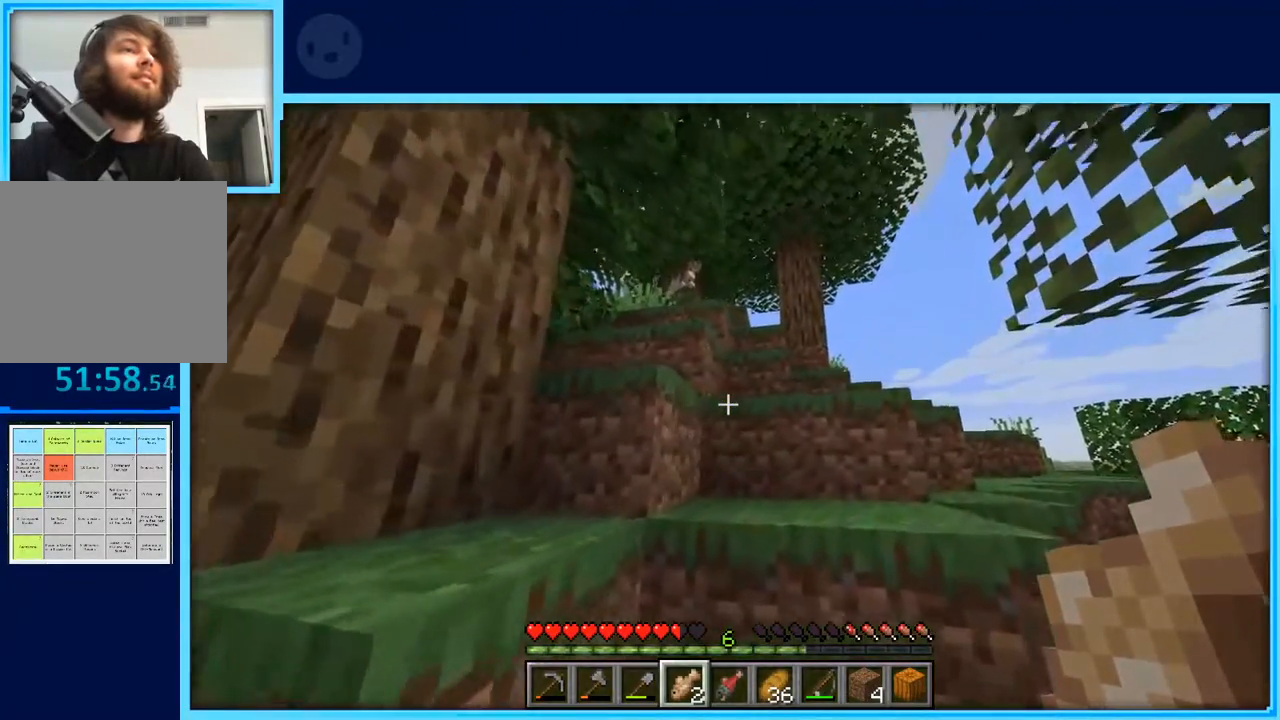
{"keys": [], "events": [[150, "w", "up"]]}
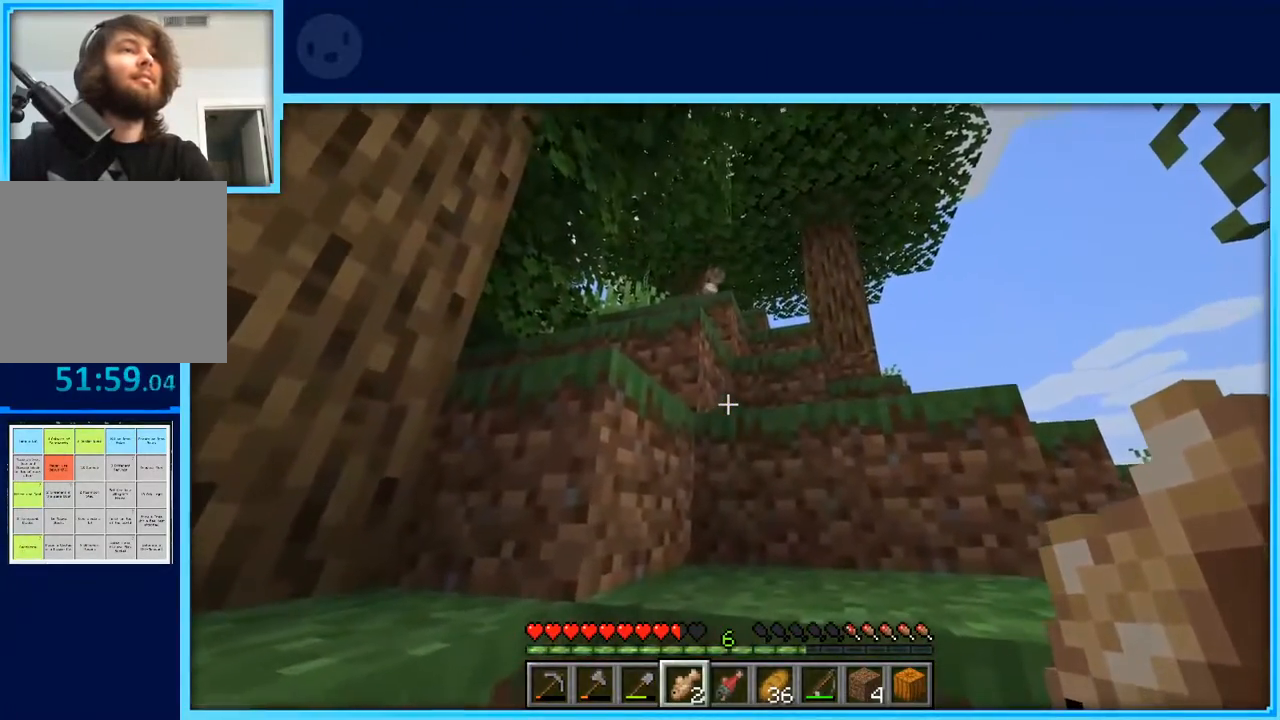
{"keys": [], "events": []}
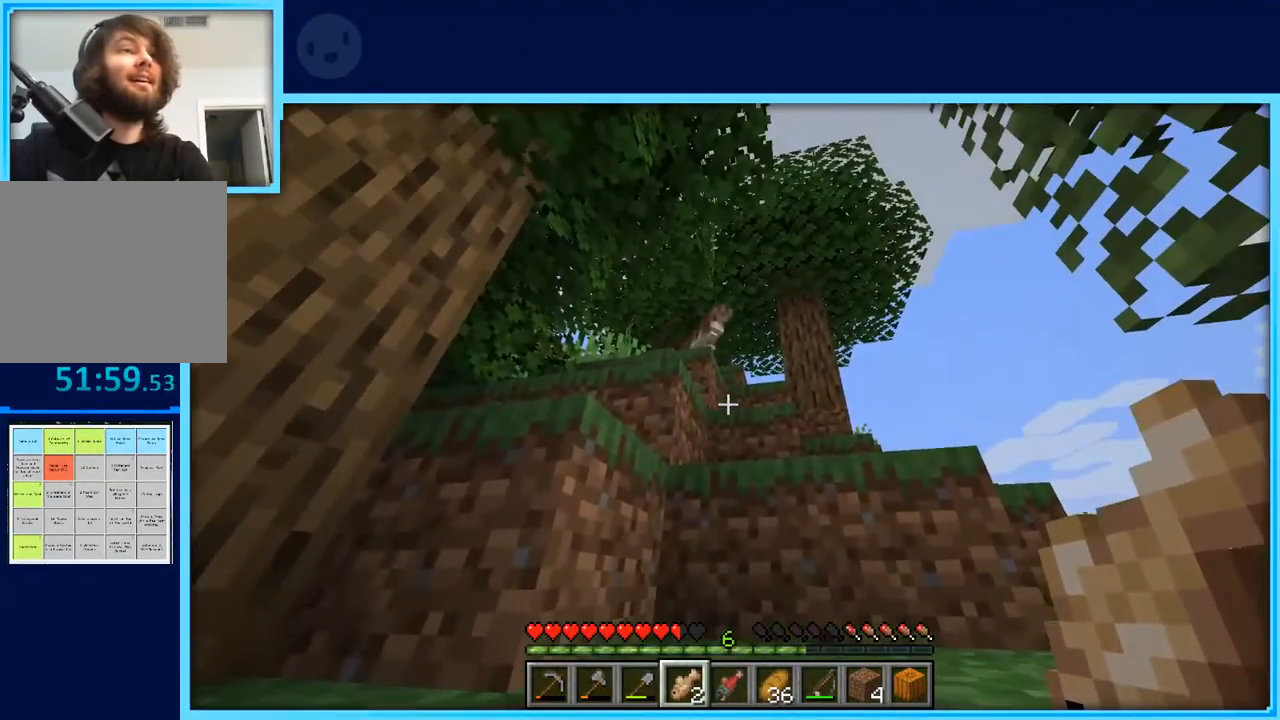
{"keys": [], "events": []}
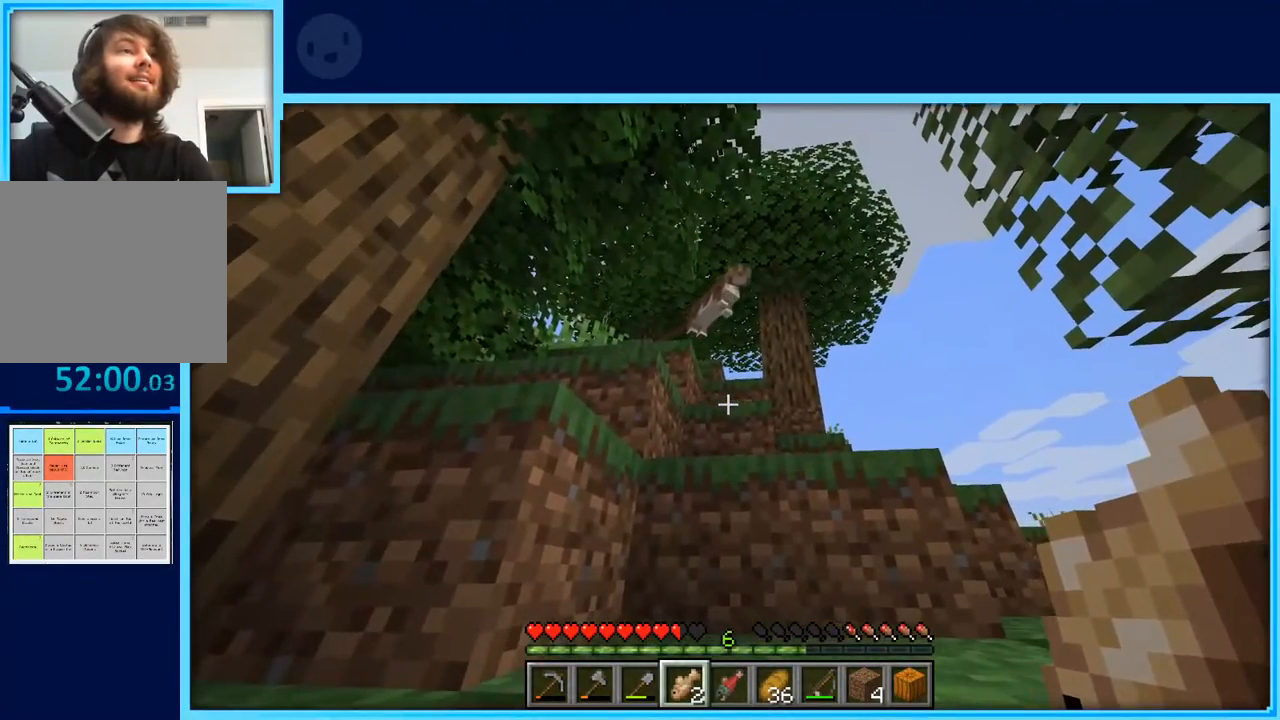
{"keys": [], "events": []}
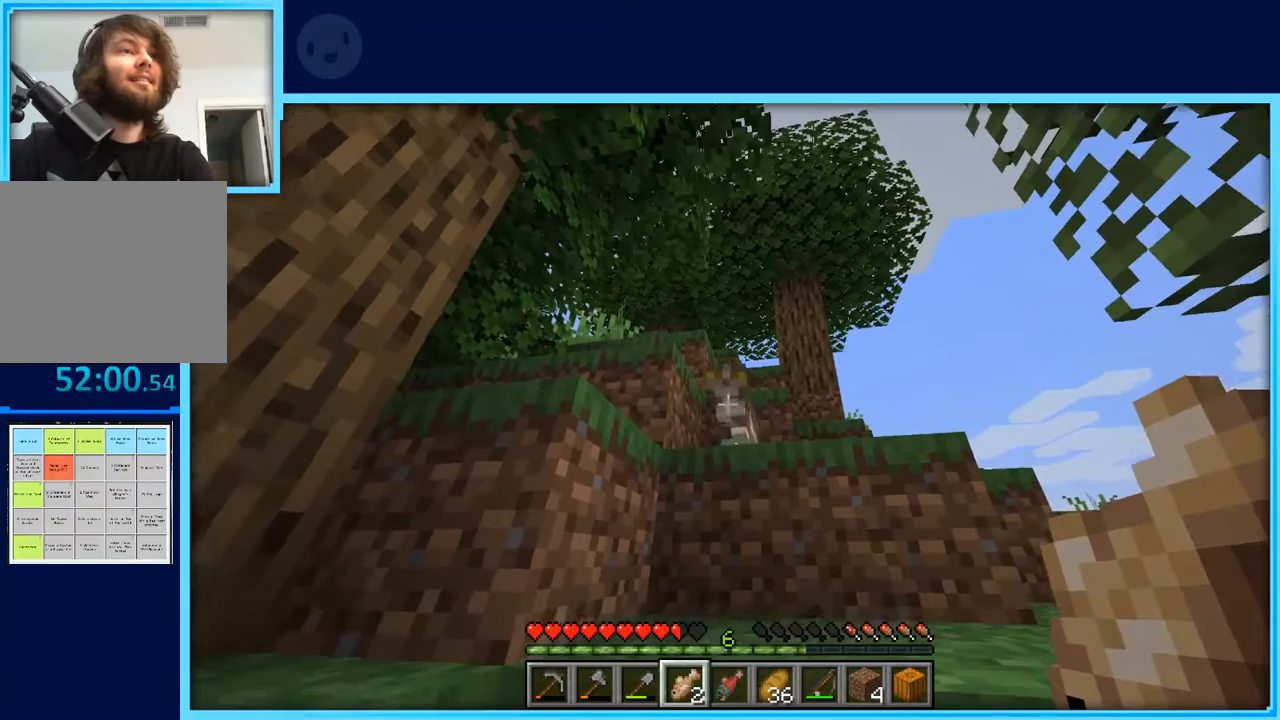
{"keys": [], "events": []}
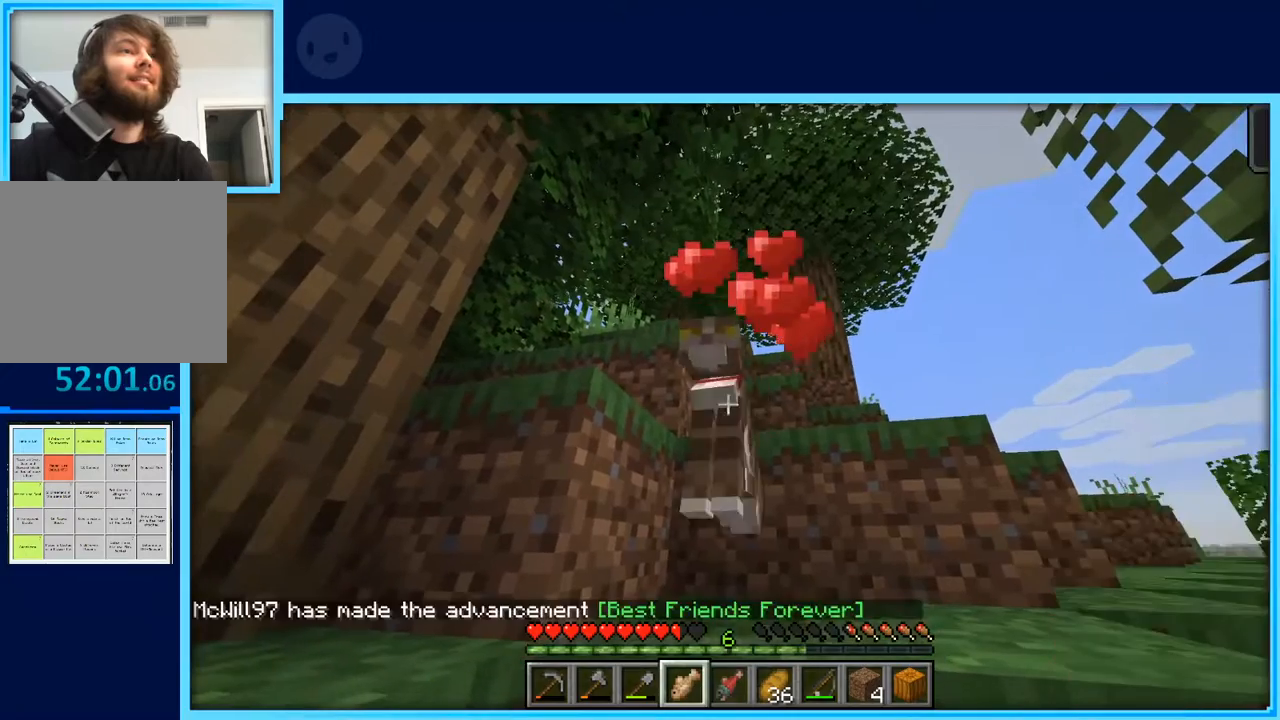
{"keys": [], "events": []}
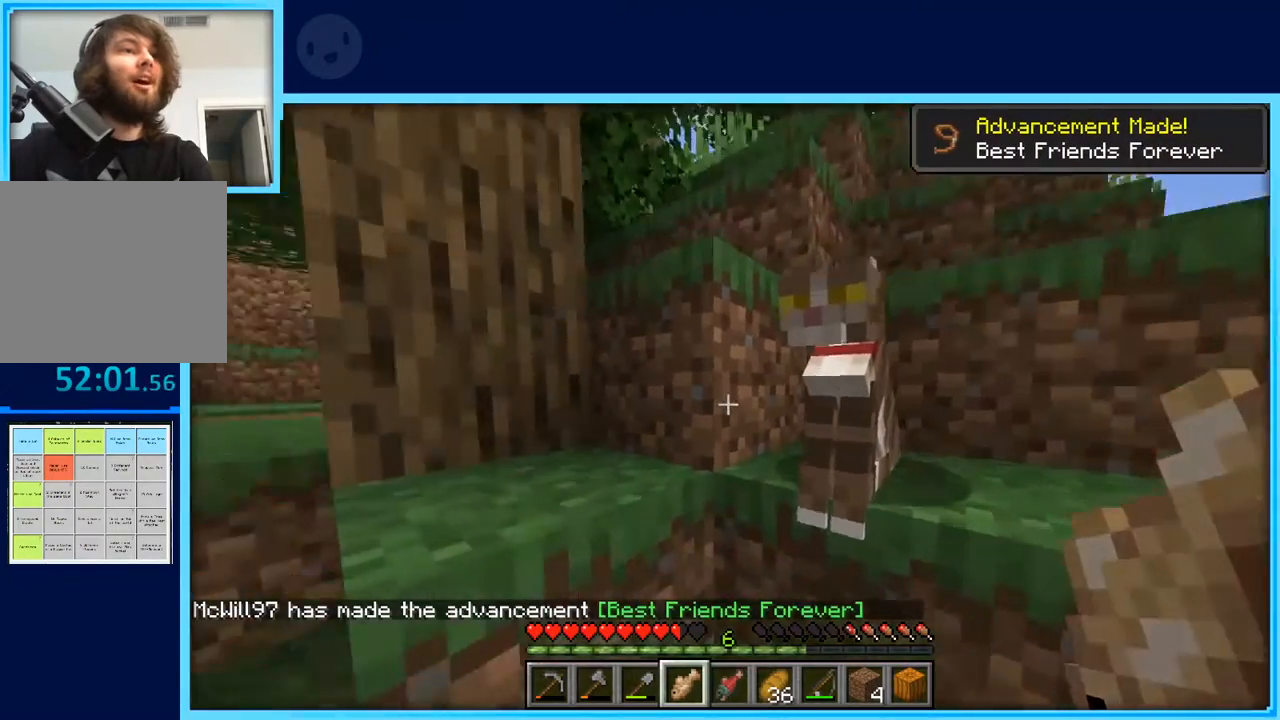
{"keys": [], "events": [[100, "a", "down"], [233, "w", "down"], [333, "a", "up"], [433, "w", "up"]]}